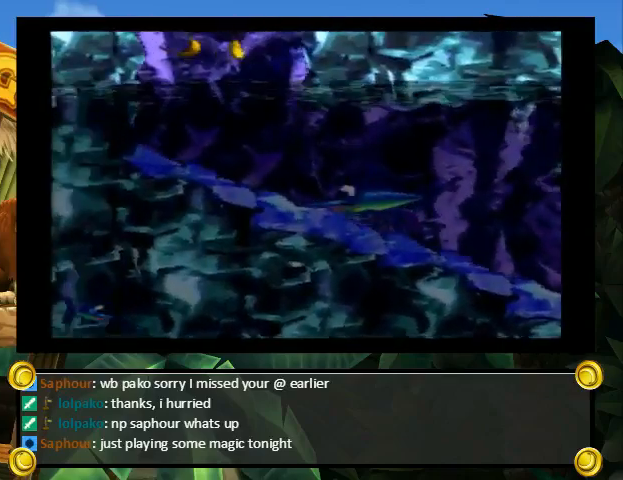
Gameplay with a controller (Nintendo layout); each line is a JSON object with the inputs held at the frame after it. "events" lists button and stick changes between this image and that frame as [ms after this image, input, new state], when the widget could be followed in between. Not read: L3 R3.
{"buttons": ["DPAD_LEFT"], "events": [[133, "DPAD_UP", "up"], [167, "Y", "down"], [267, "Y", "up"]]}
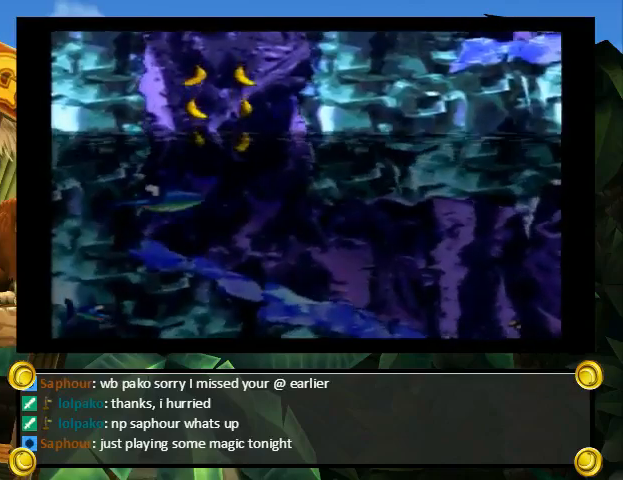
{"buttons": ["DPAD_LEFT"], "events": [[33, "Y", "down"], [100, "DPAD_UP", "down"], [133, "Y", "up"], [300, "DPAD_UP", "up"], [400, "Y", "down"], [500, "Y", "up"]]}
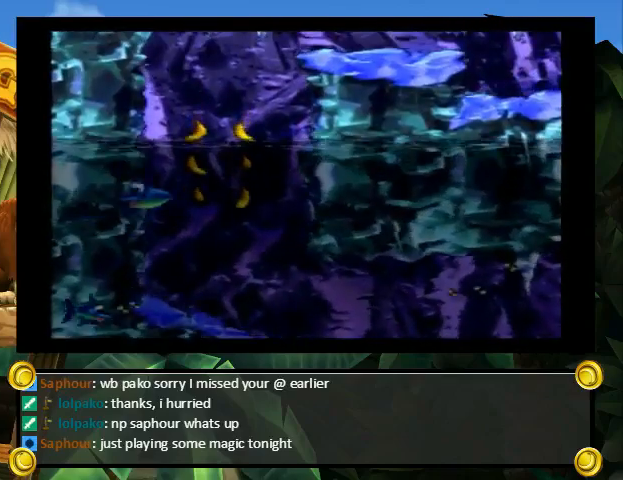
{"buttons": ["DPAD_UP", "DPAD_RIGHT"], "events": [[67, "DPAD_UP", "down"], [100, "DPAD_LEFT", "up"], [133, "DPAD_RIGHT", "down"], [300, "Y", "down"], [467, "Y", "up"]]}
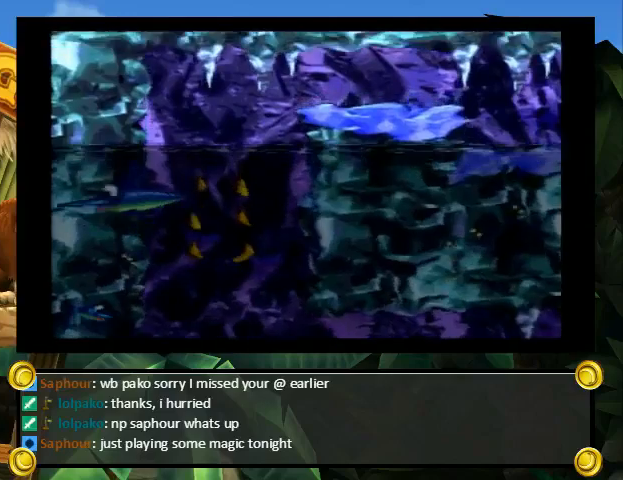
{"buttons": ["DPAD_DOWN", "DPAD_RIGHT"], "events": [[167, "DPAD_UP", "up"], [267, "DPAD_UP", "down"], [267, "Y", "down"], [367, "DPAD_UP", "up"], [367, "Y", "up"], [433, "DPAD_DOWN", "down"]]}
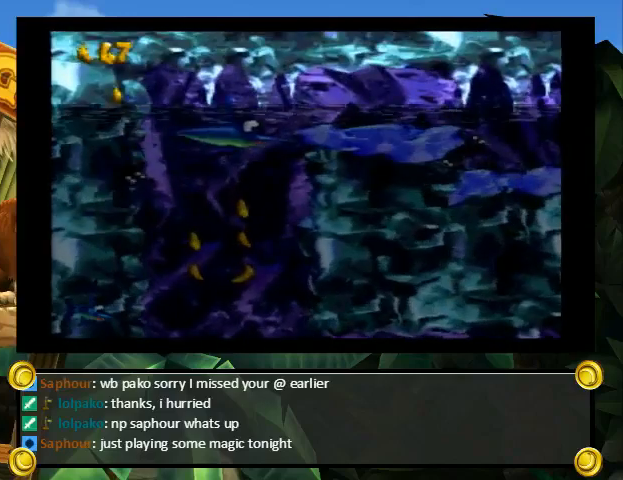
{"buttons": ["Y", "DPAD_DOWN", "DPAD_RIGHT"], "events": [[133, "Y", "down"], [233, "Y", "up"], [300, "DPAD_DOWN", "up"], [367, "DPAD_DOWN", "down"], [500, "Y", "down"]]}
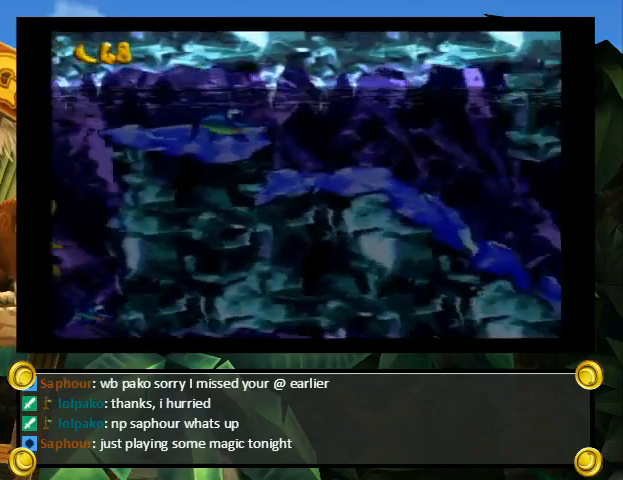
{"buttons": ["Y", "DPAD_DOWN", "DPAD_RIGHT"], "events": [[133, "Y", "up"], [400, "Y", "down"]]}
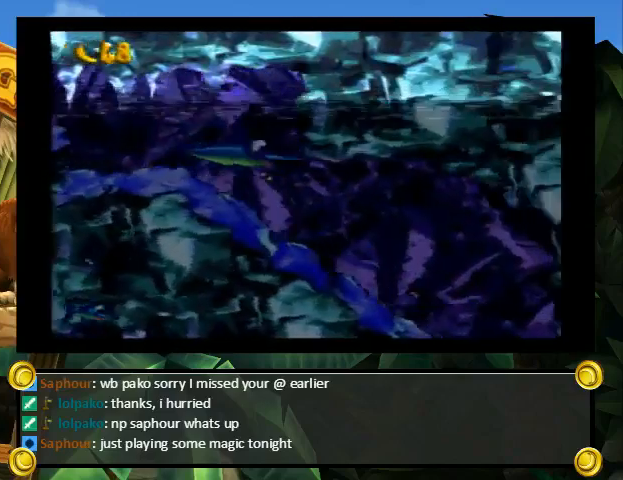
{"buttons": ["DPAD_DOWN", "DPAD_RIGHT"], "events": [[33, "Y", "up"], [300, "Y", "down"], [367, "Y", "up"]]}
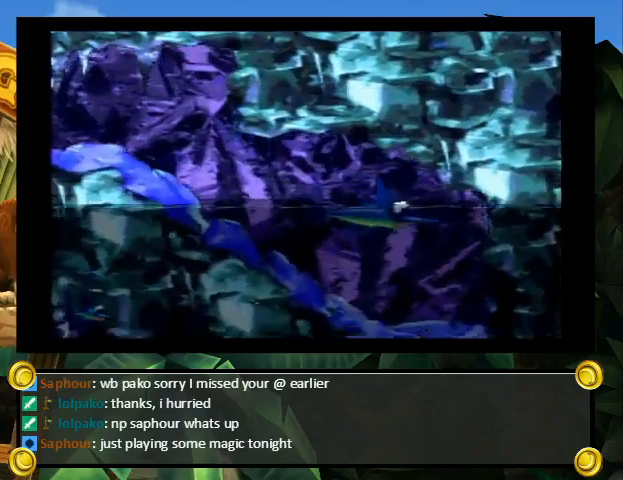
{"buttons": ["DPAD_RIGHT"], "events": [[33, "DPAD_DOWN", "up"]]}
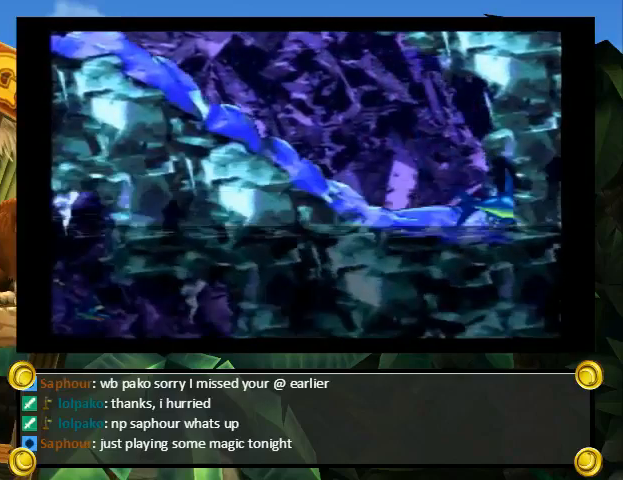
{"buttons": ["A"], "events": [[133, "DPAD_RIGHT", "up"], [400, "Y", "down"], [467, "X", "down"], [467, "Y", "up"], [500, "A", "down"], [500, "X", "up"]]}
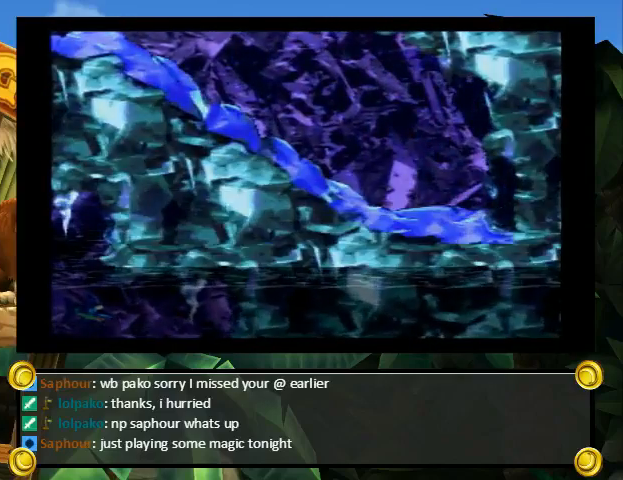
{"buttons": ["A"], "events": [[67, "A", "up"], [67, "B", "down"], [100, "B", "up"], [100, "Y", "down"], [167, "Y", "up"], [200, "A", "down"], [233, "A", "up"], [233, "B", "down"], [267, "B", "up"], [267, "Y", "down"], [300, "X", "down"], [300, "Y", "up"], [333, "A", "down"], [333, "X", "up"], [400, "A", "up"], [433, "Y", "down"], [467, "Y", "up"], [500, "A", "down"]]}
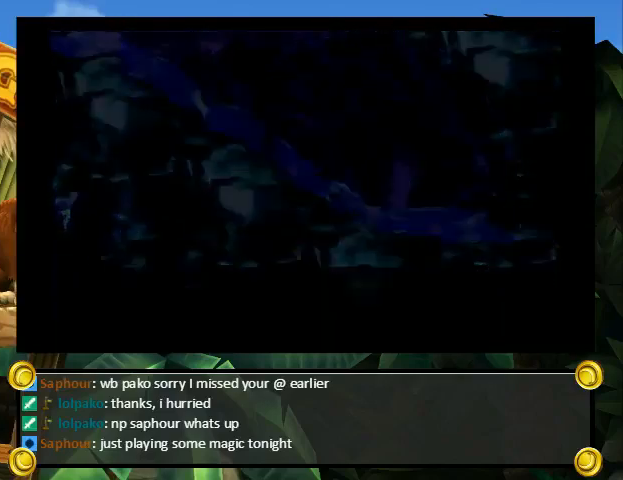
{"buttons": ["Y"], "events": [[67, "A", "up"], [100, "Y", "down"]]}
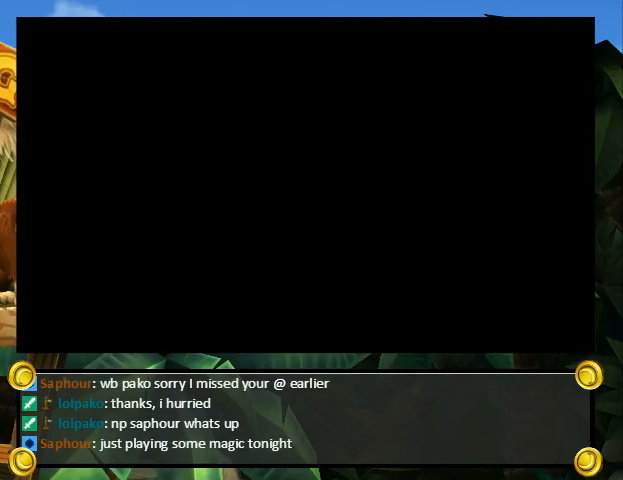
{"buttons": ["Y"], "events": []}
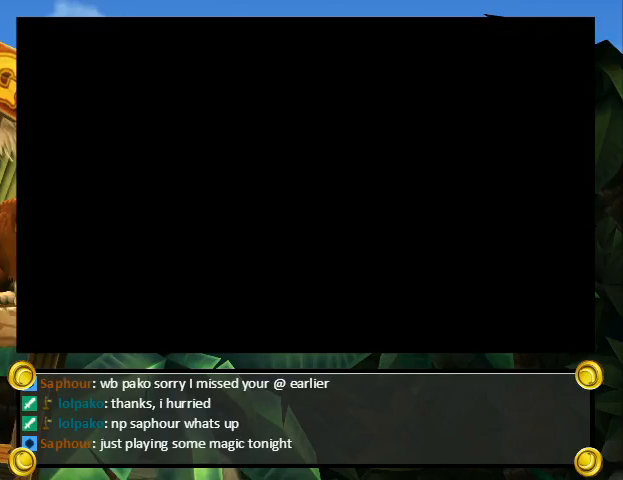
{"buttons": ["Y"], "events": []}
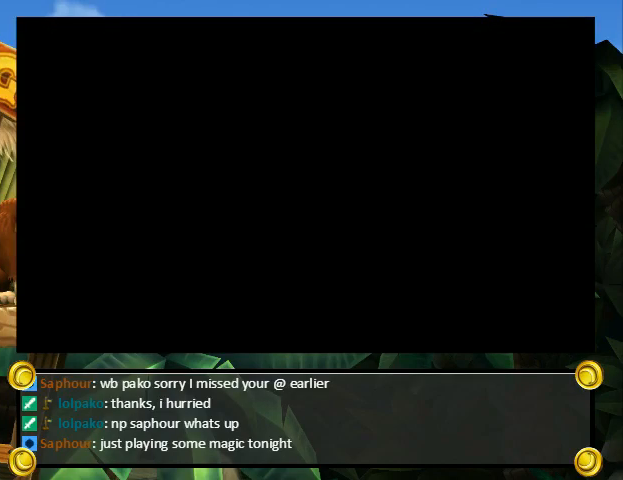
{"buttons": ["Y"], "events": []}
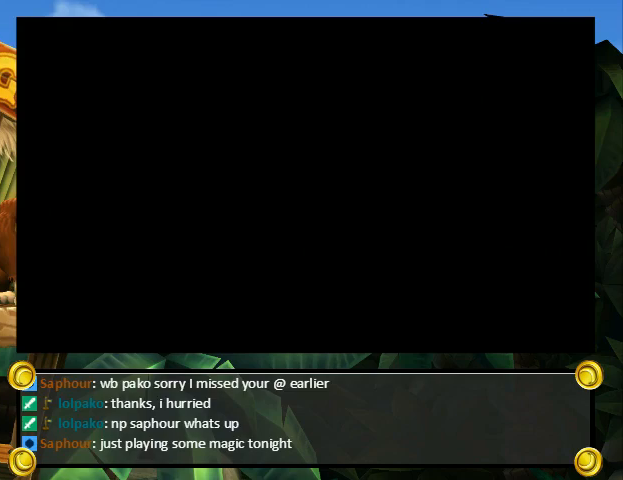
{"buttons": ["X", "Y"], "events": [[500, "X", "down"]]}
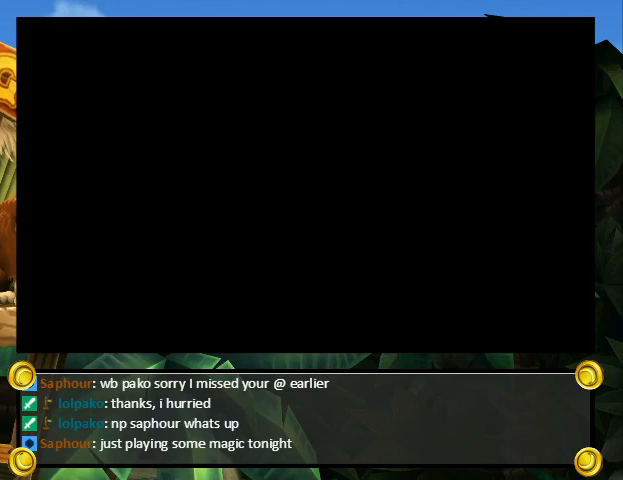
{"buttons": ["Y", "DPAD_RIGHT"], "events": [[33, "DPAD_RIGHT", "down"], [33, "X", "up"]]}
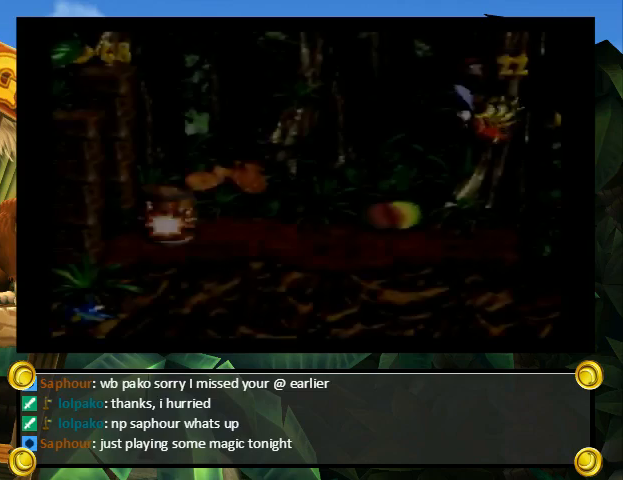
{"buttons": ["Y", "DPAD_RIGHT"], "events": []}
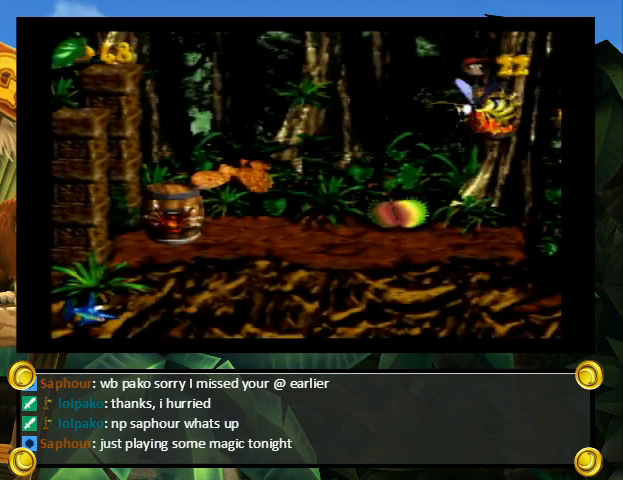
{"buttons": ["Y", "DPAD_RIGHT"], "events": []}
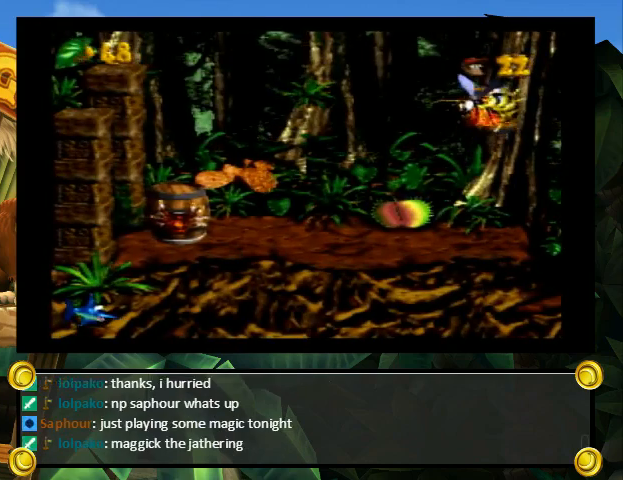
{"buttons": ["Y", "DPAD_RIGHT"], "events": []}
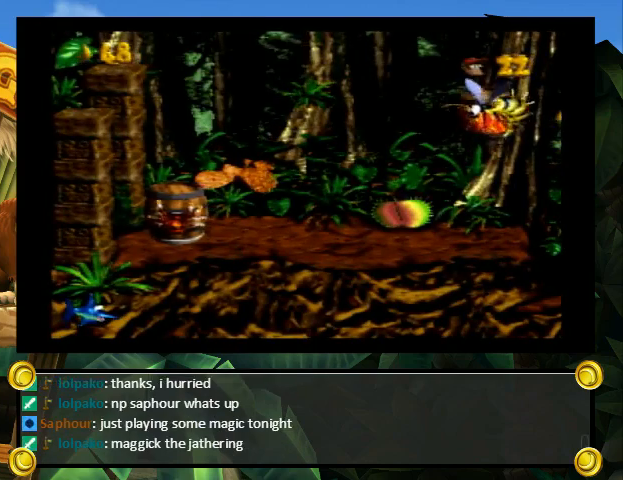
{"buttons": ["Y", "DPAD_RIGHT"], "events": []}
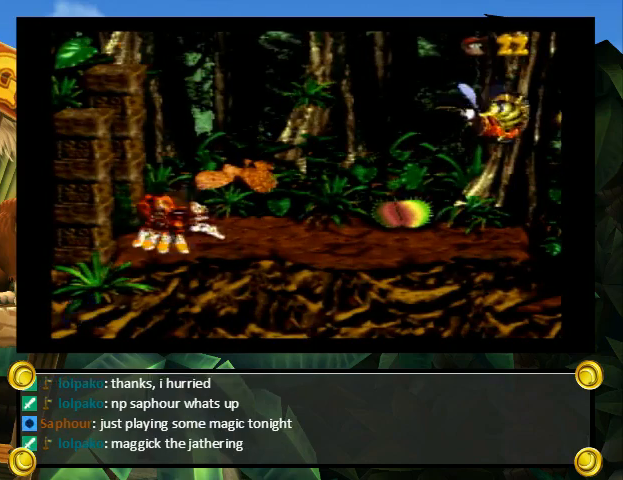
{"buttons": ["Y", "DPAD_RIGHT"], "events": []}
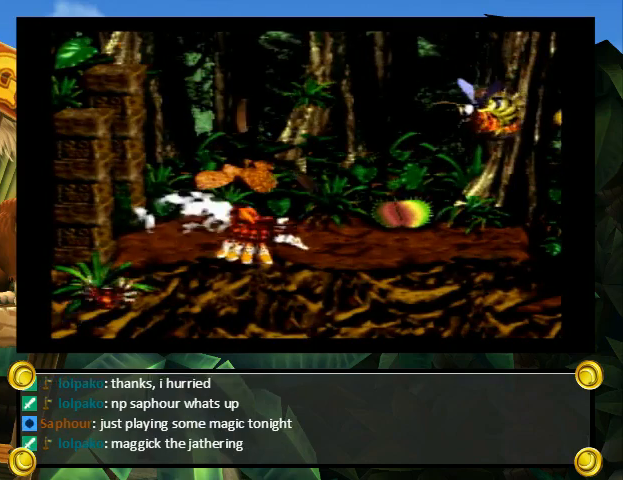
{"buttons": ["B", "Y", "DPAD_UP", "DPAD_RIGHT"], "events": [[367, "DPAD_UP", "down"], [433, "B", "down"]]}
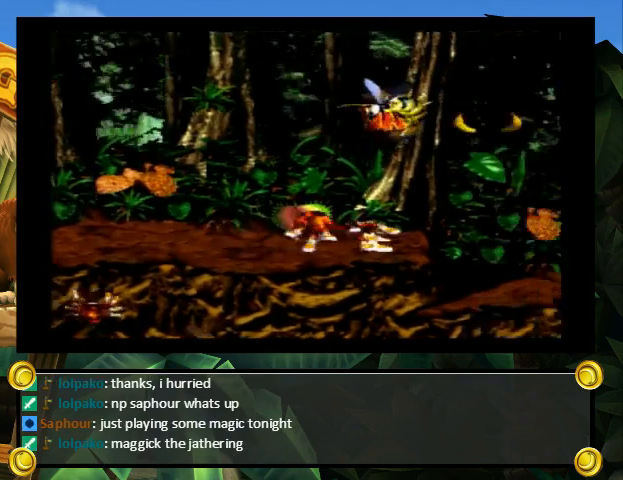
{"buttons": ["Y", "DPAD_RIGHT"], "events": [[333, "DPAD_UP", "up"], [500, "B", "up"]]}
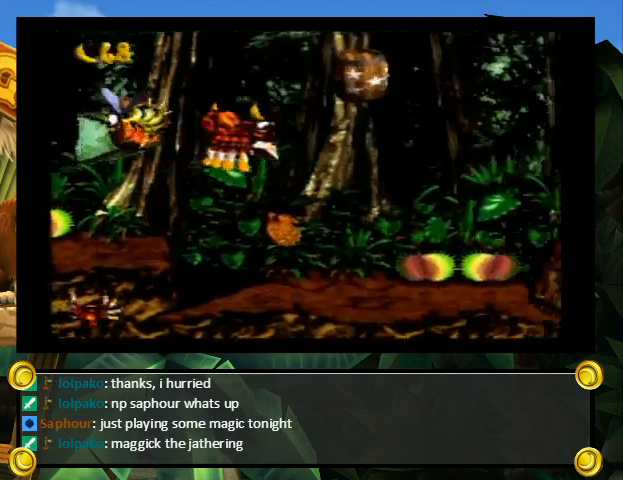
{"buttons": ["B", "Y", "DPAD_RIGHT"], "events": [[333, "B", "down"]]}
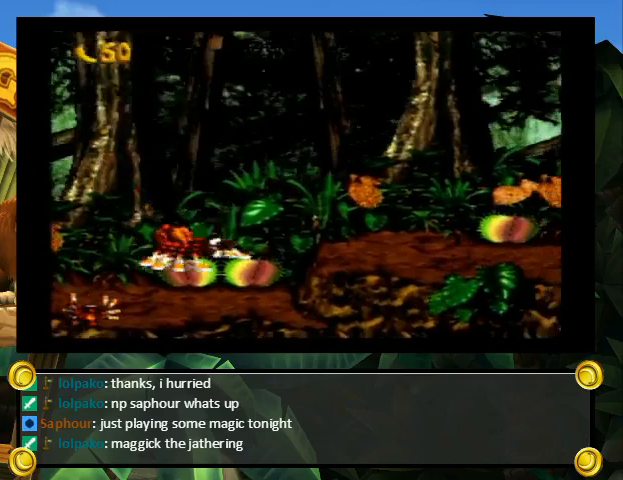
{"buttons": ["Y", "DPAD_RIGHT"], "events": [[33, "B", "up"]]}
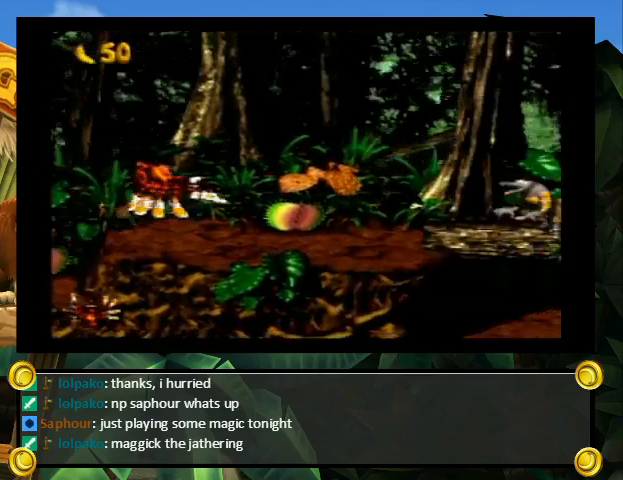
{"buttons": ["Y", "DPAD_RIGHT"], "events": []}
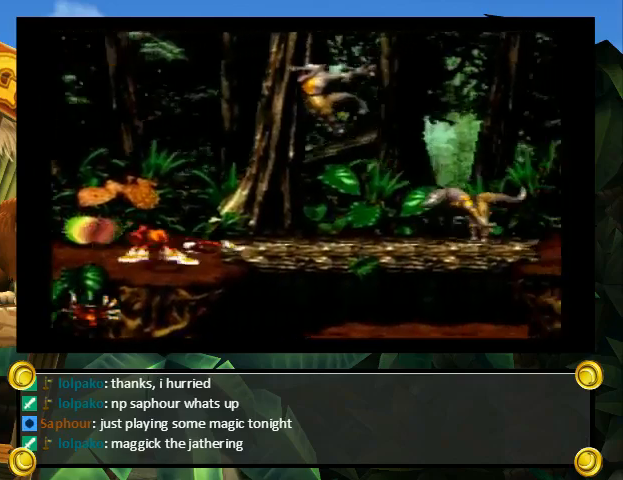
{"buttons": ["Y", "DPAD_RIGHT"], "events": []}
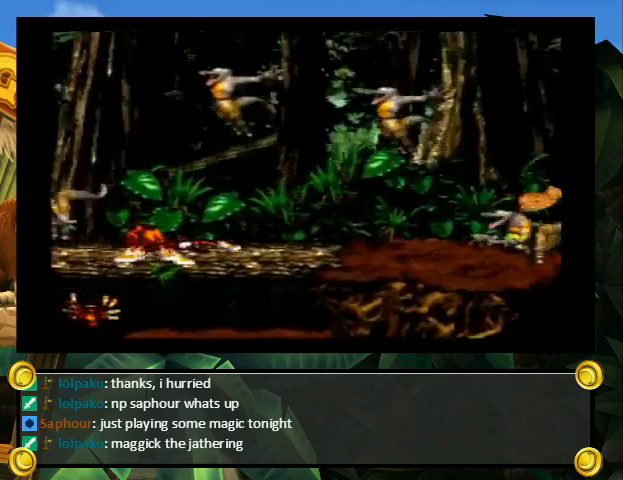
{"buttons": ["Y", "DPAD_RIGHT"], "events": []}
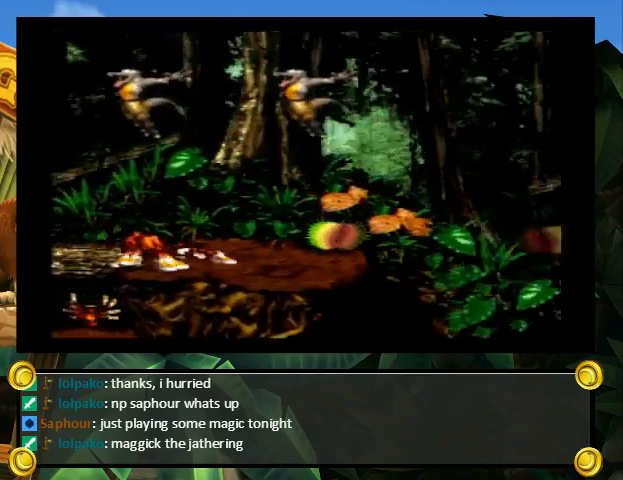
{"buttons": ["Y", "DPAD_DOWN", "DPAD_RIGHT"], "events": [[200, "B", "down"], [433, "DPAD_DOWN", "down"], [500, "B", "up"]]}
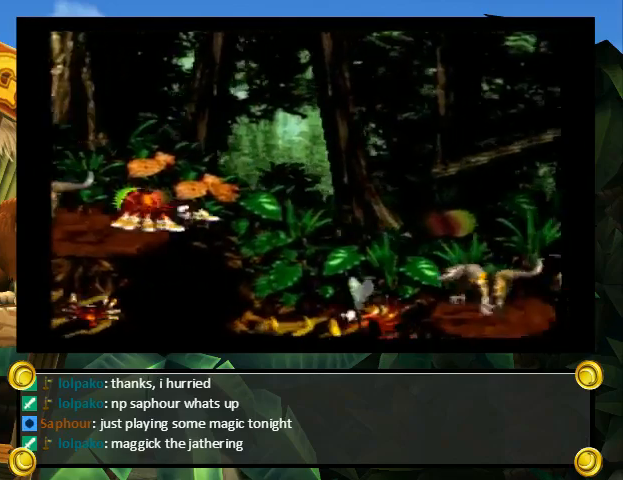
{"buttons": ["Y", "DPAD_RIGHT"], "events": [[100, "DPAD_DOWN", "up"]]}
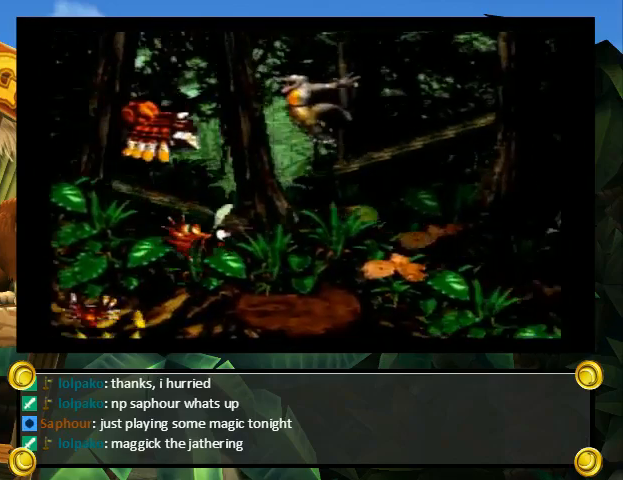
{"buttons": ["B", "Y", "DPAD_RIGHT"], "events": [[500, "B", "down"]]}